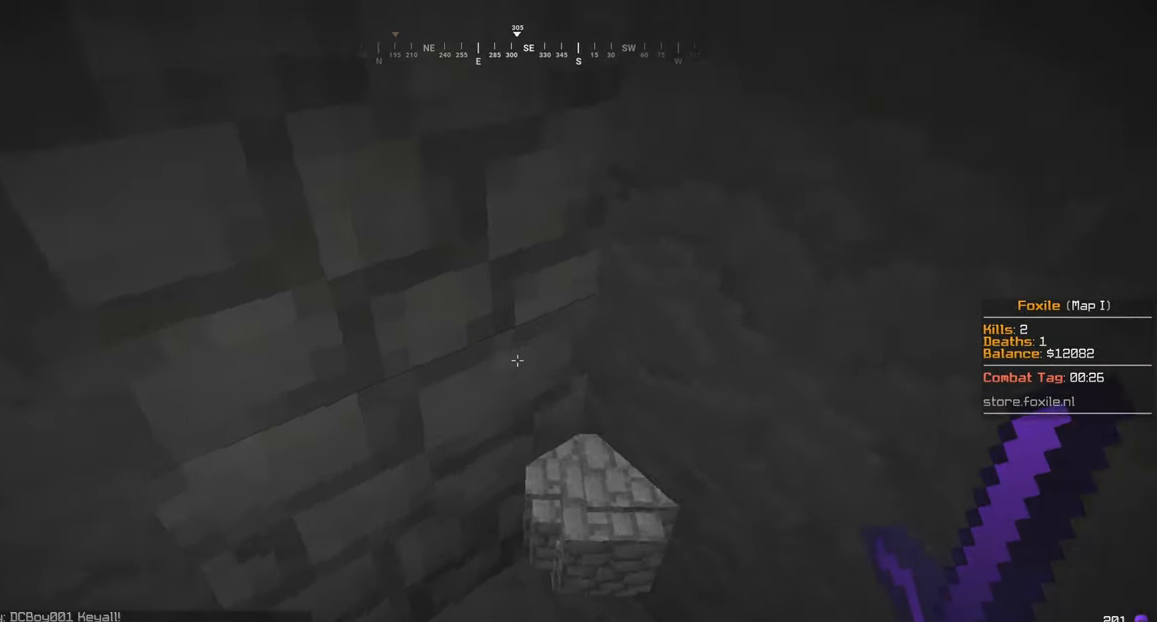
Gameplay with keyboard and mouse; each line is a JSON object with the keys and mouse buttons held at the frame after it. "events" lists presses ("down") and releases ("up") of "a", "d", "s", "w", "mouse_left" and "mouse_right" between this image and that frame as [ms after this image, input, new state], when the widget could be followed in between. "mouse_left", "mouse_right" = the "left", "right" buttons of the "mouse" list. No other keys are recorded. Fast repeated clicks can show as one long hold. Mouse movement is not recorded.
{"keys": [], "mouse": [], "events": [[184, "d", "up"]]}
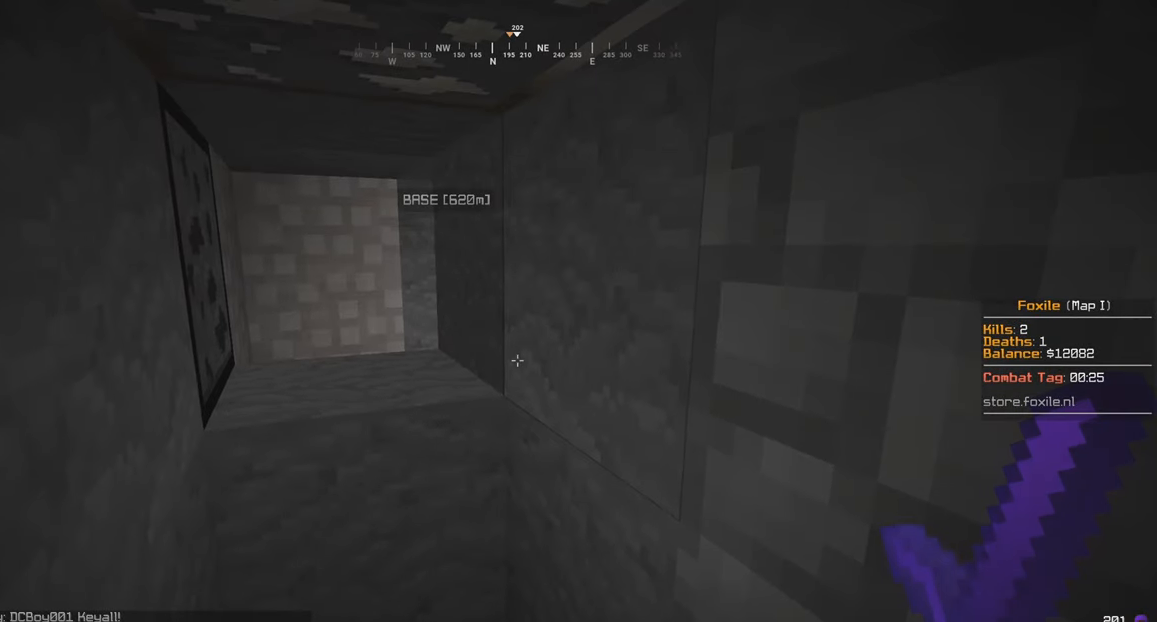
{"keys": [], "mouse": [], "events": []}
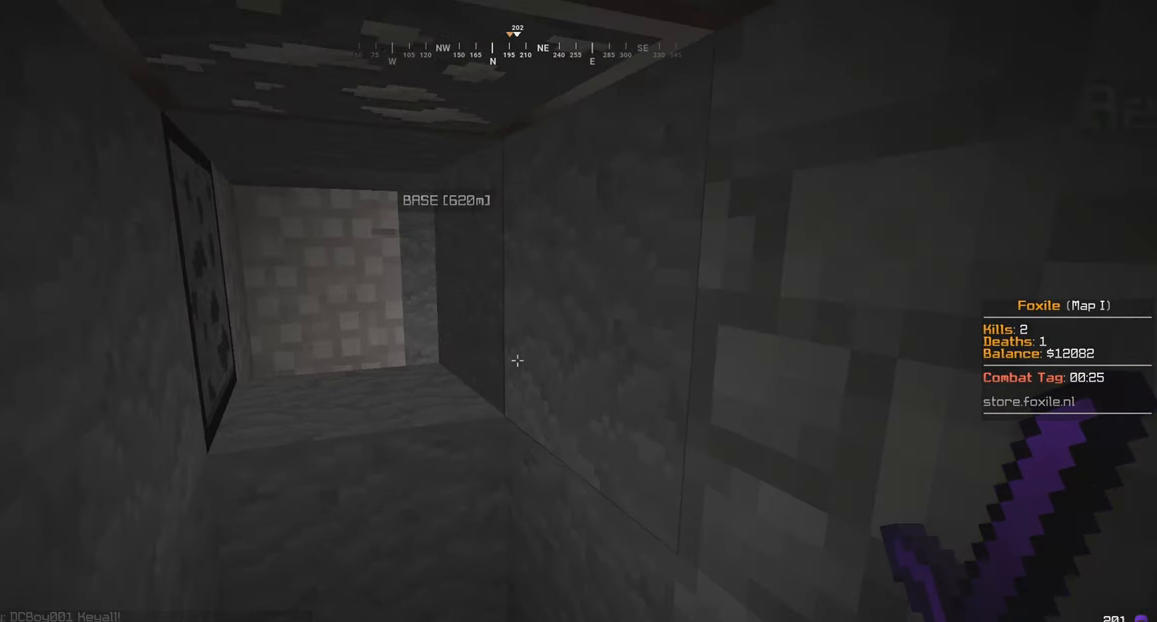
{"keys": [], "mouse": [], "events": []}
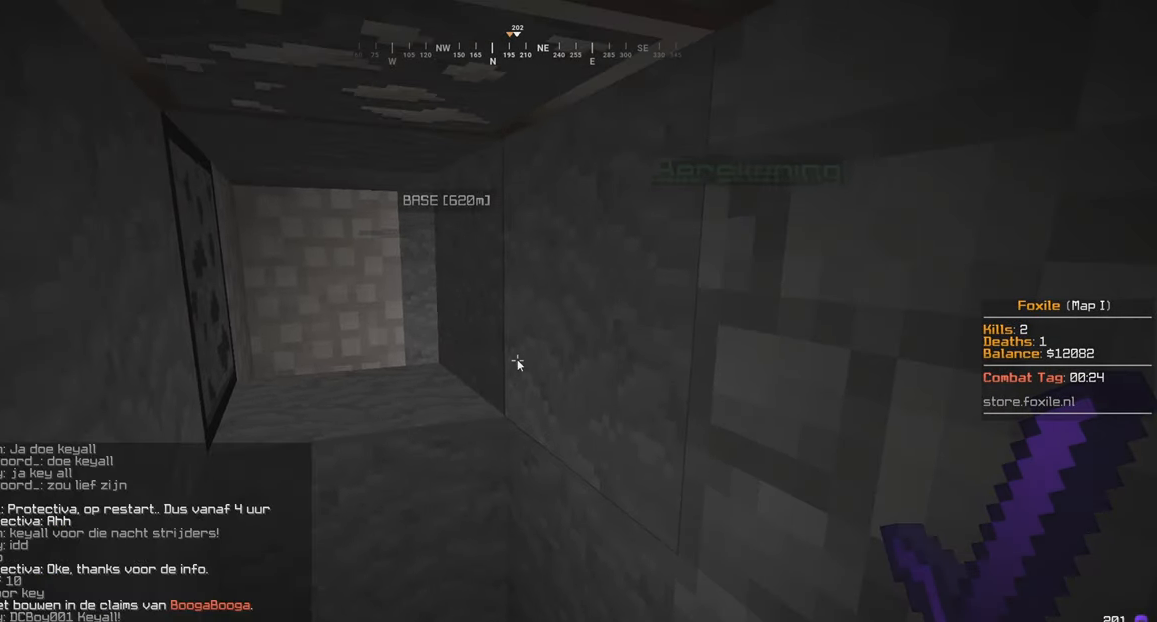
{"keys": [], "mouse": [], "events": []}
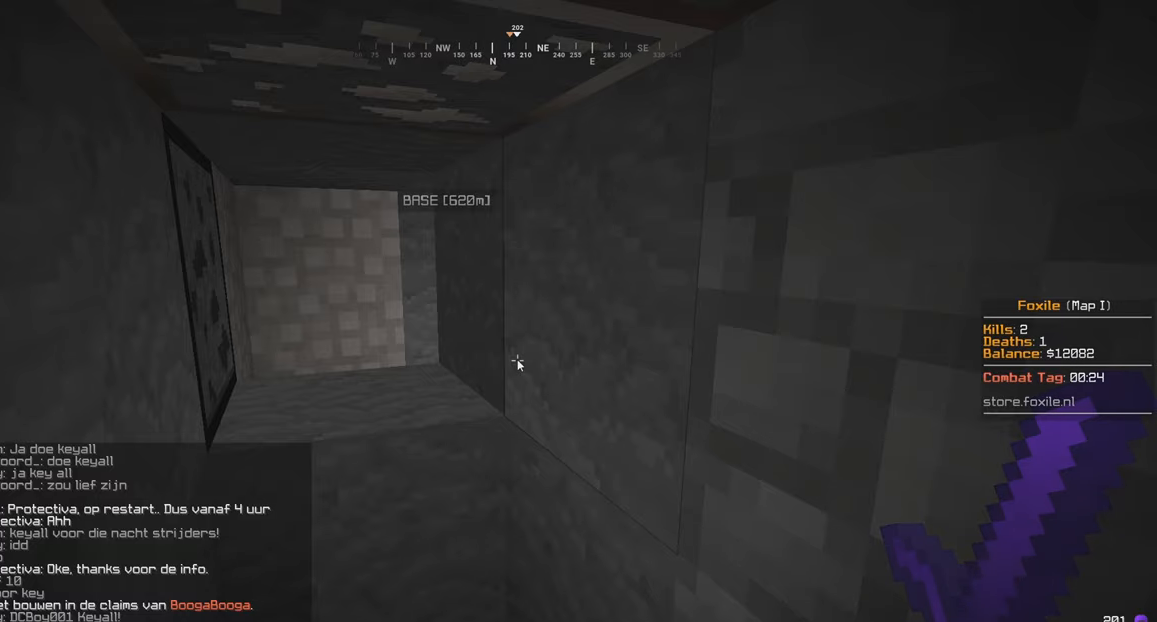
{"keys": [], "mouse": [], "events": []}
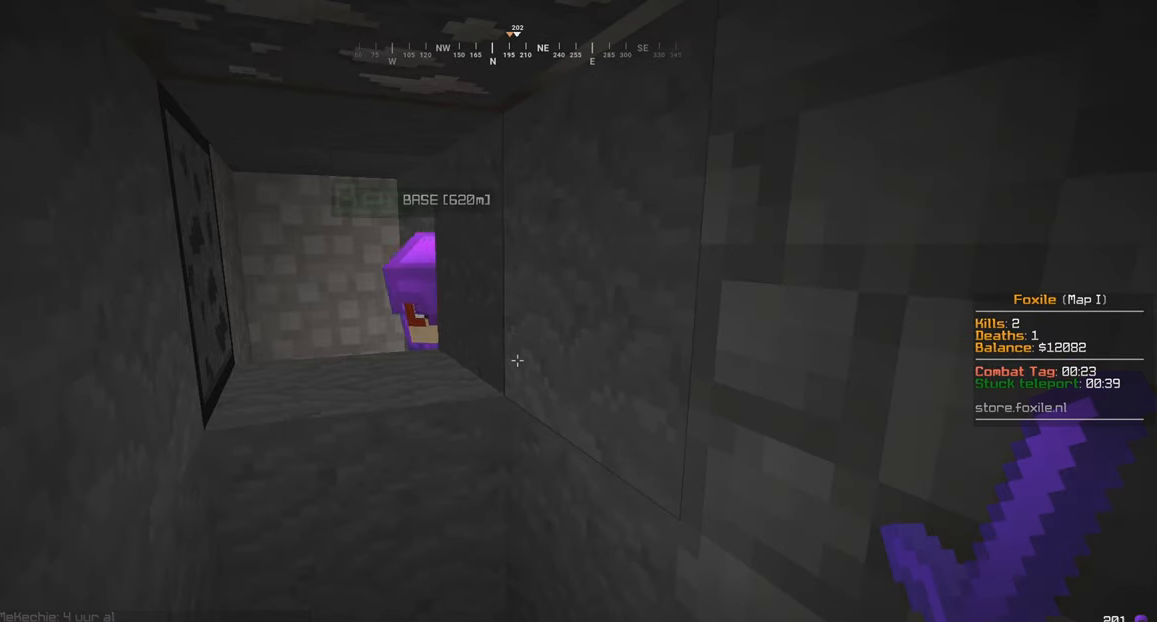
{"keys": [], "mouse": [], "events": []}
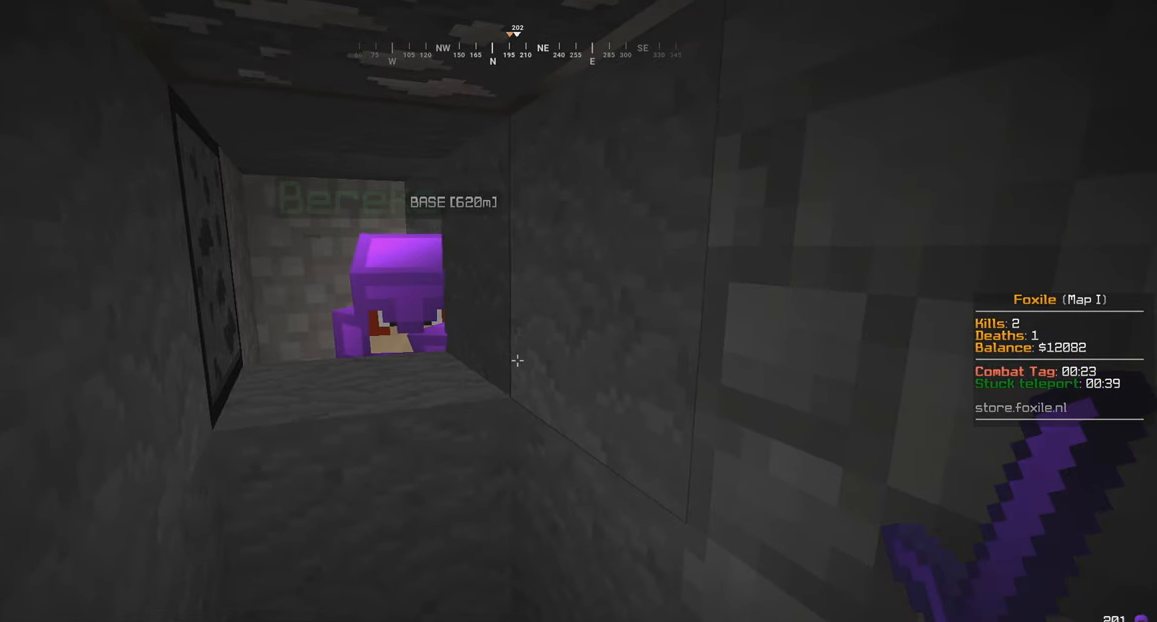
{"keys": [], "mouse": [], "events": []}
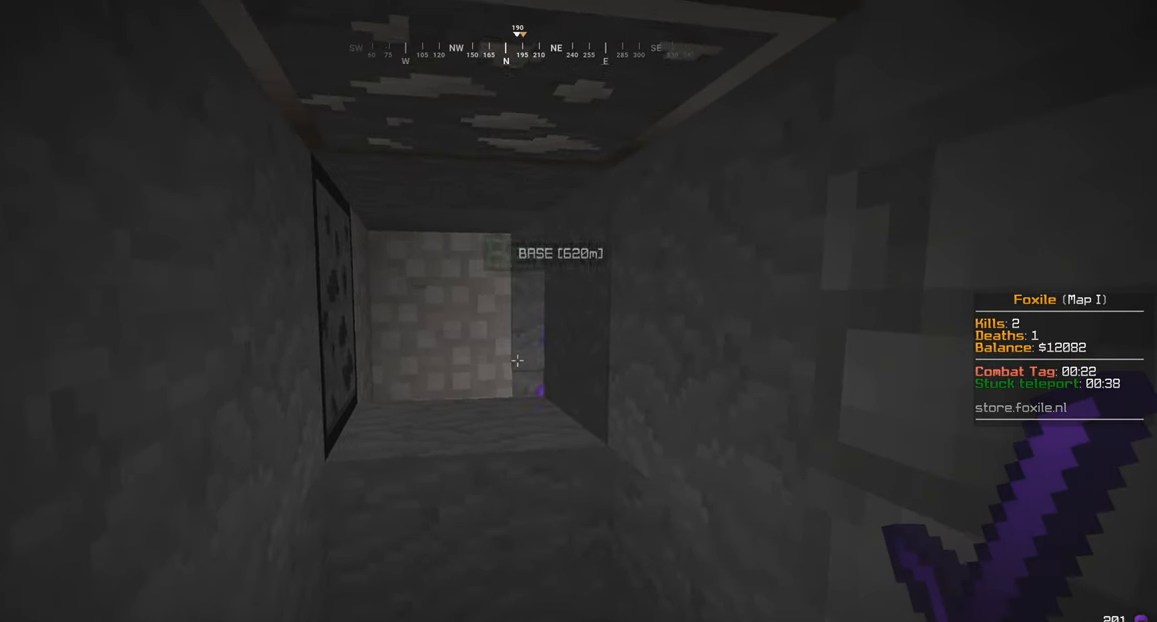
{"keys": ["w"], "mouse": [], "events": [[66, "w", "down"]]}
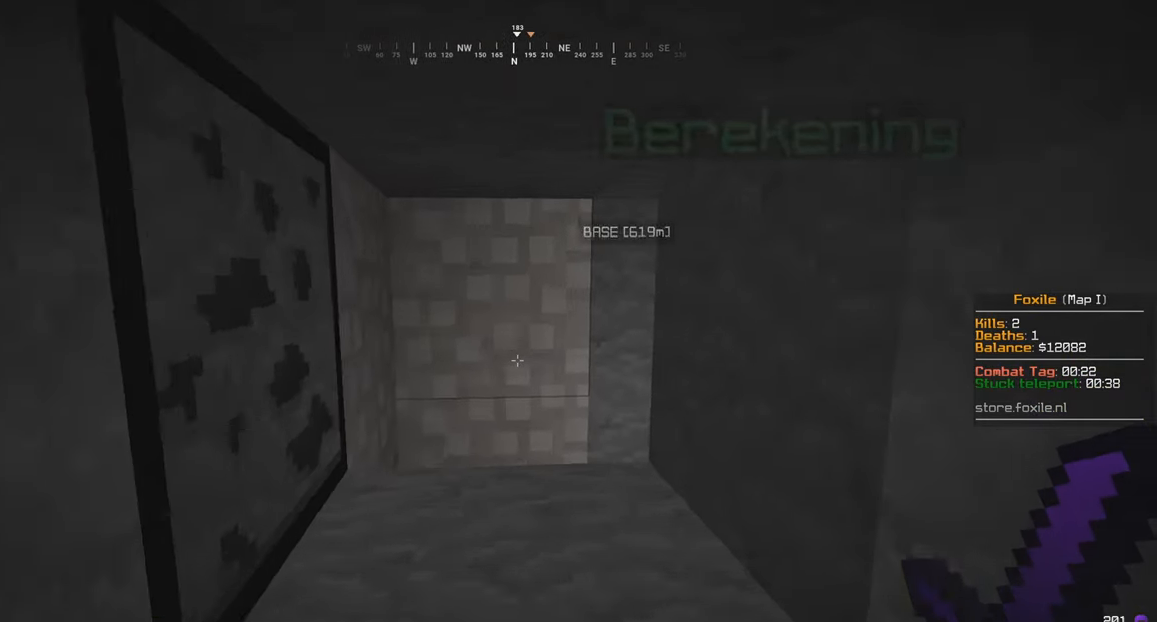
{"keys": ["a", "w"], "mouse": [], "events": [[16, "a", "down"], [166, "a", "up"], [316, "mouse_right", "down"], [466, "a", "down"], [466, "mouse_right", "up"]]}
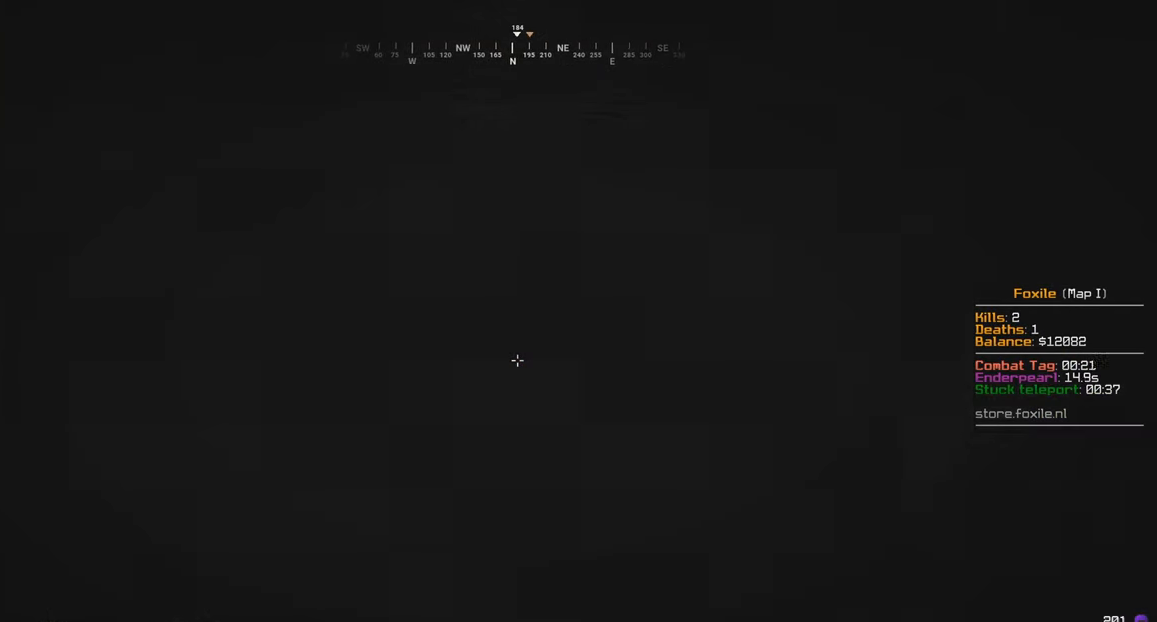
{"keys": [], "mouse": [], "events": [[300, "a", "up"], [300, "w", "up"]]}
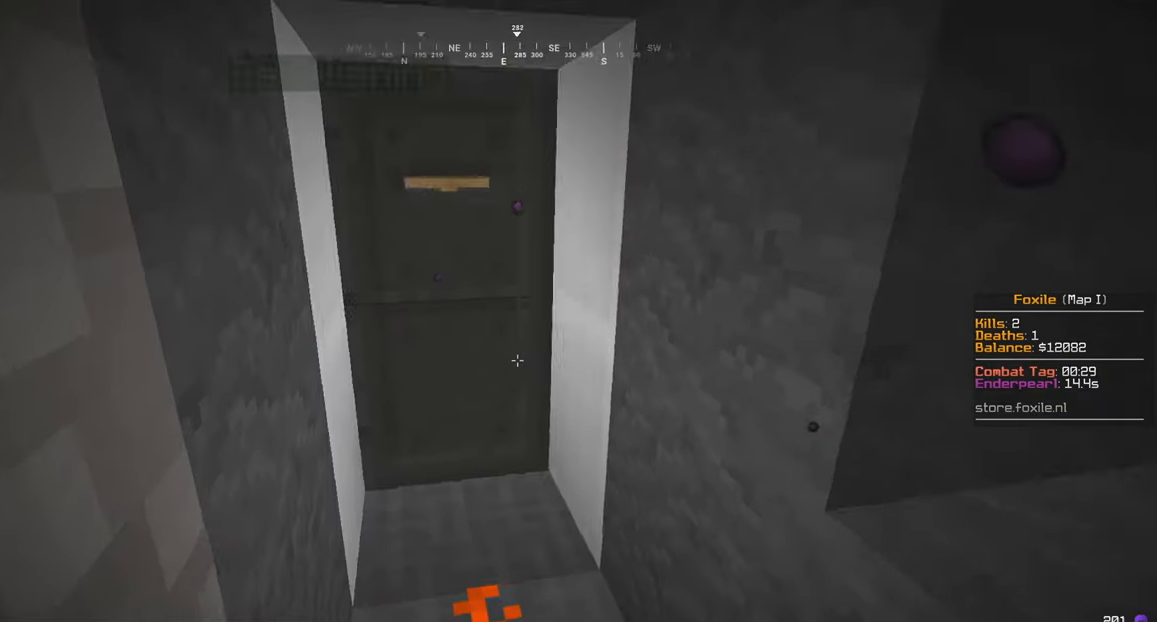
{"keys": ["w"], "mouse": [], "events": [[16, "w", "down"]]}
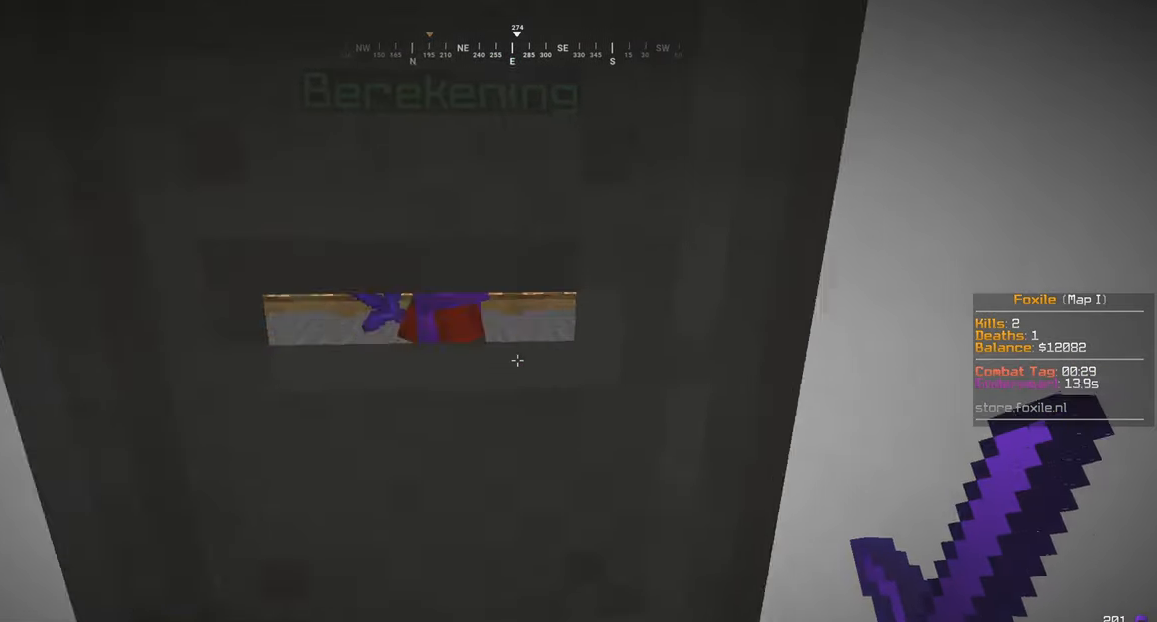
{"keys": ["w"], "mouse": [], "events": [[166, "w", "up"], [316, "w", "down"]]}
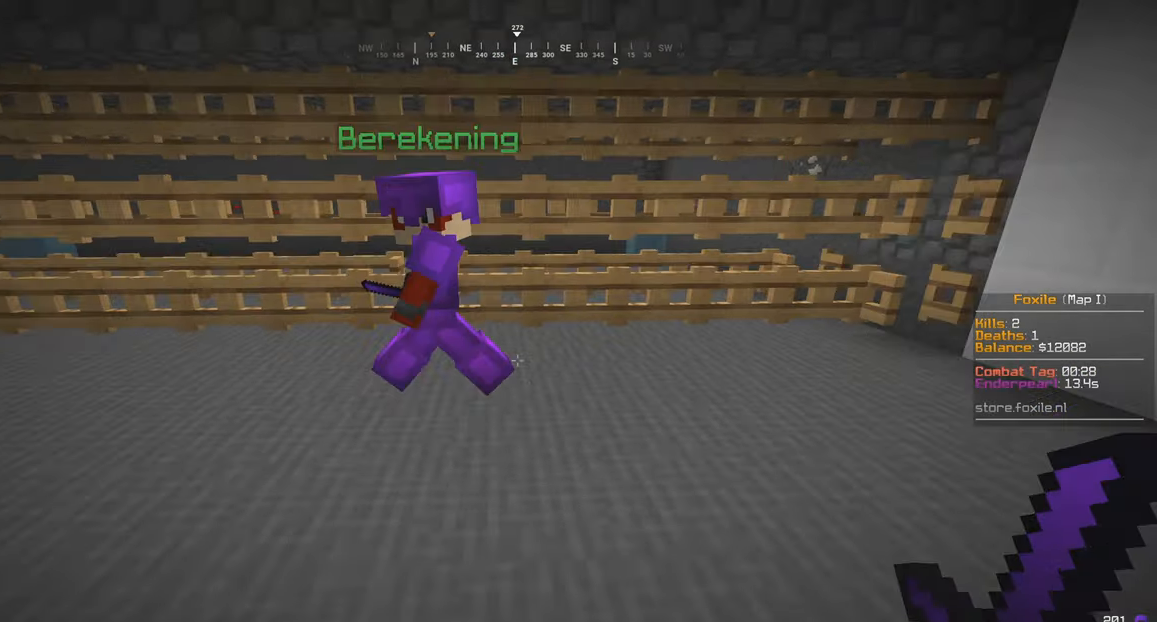
{"keys": ["w"], "mouse": [], "events": [[166, "d", "down"], [400, "d", "up"]]}
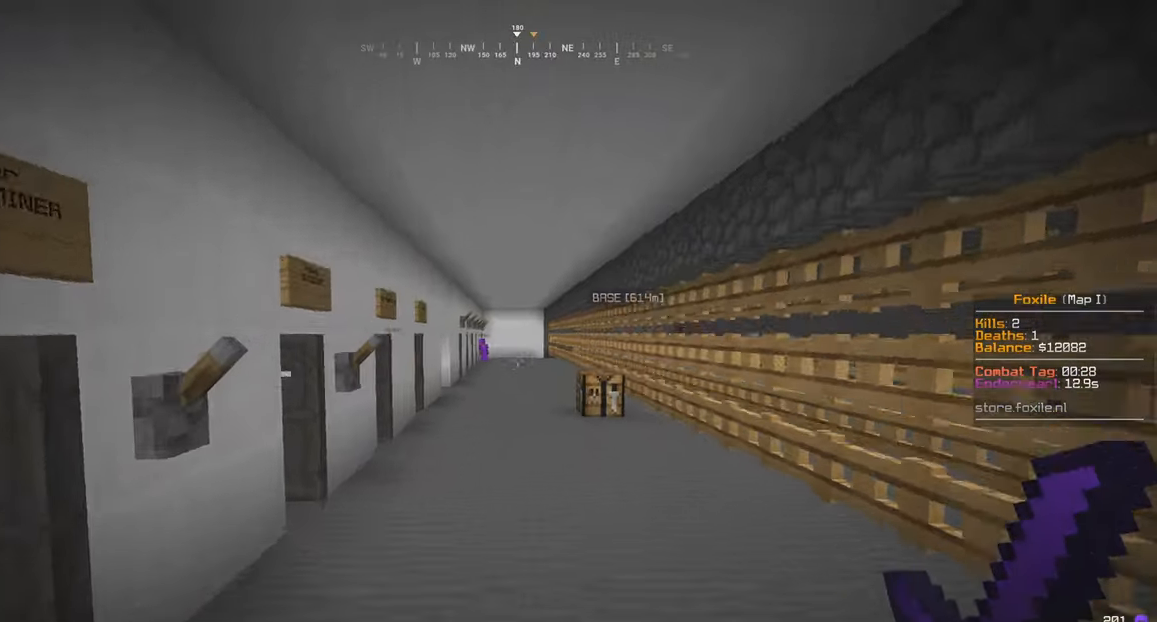
{"keys": ["w"], "mouse": [], "events": []}
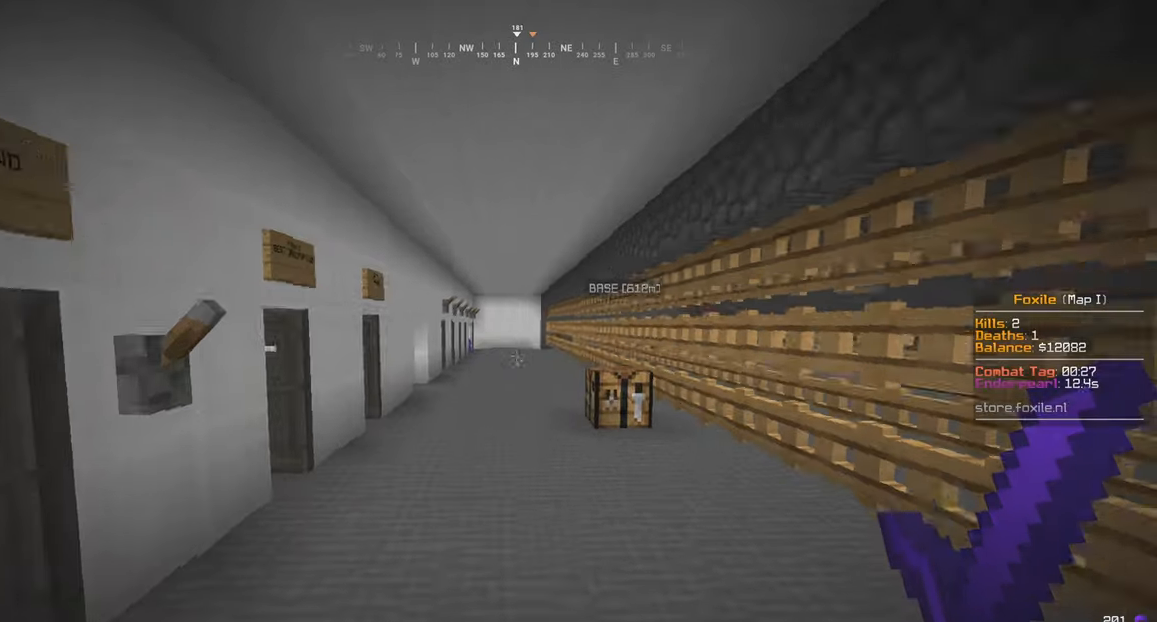
{"keys": ["w"], "mouse": ["left"], "events": [[317, "mouse_left", "down"]]}
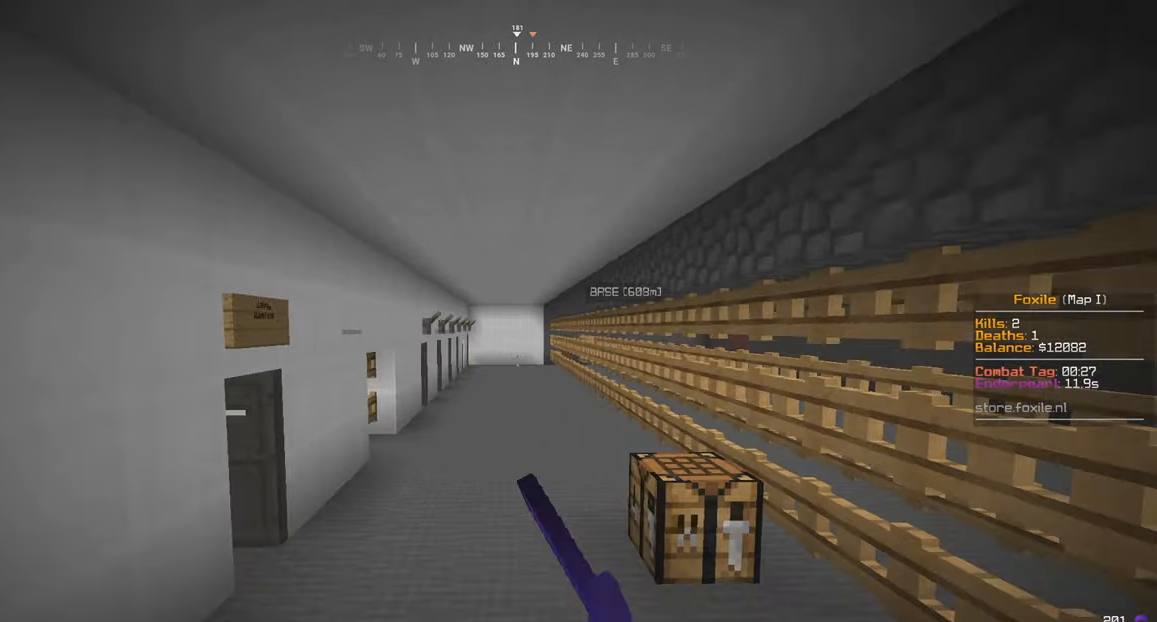
{"keys": [], "mouse": [], "events": [[67, "mouse_left", "up"], [117, "w", "up"]]}
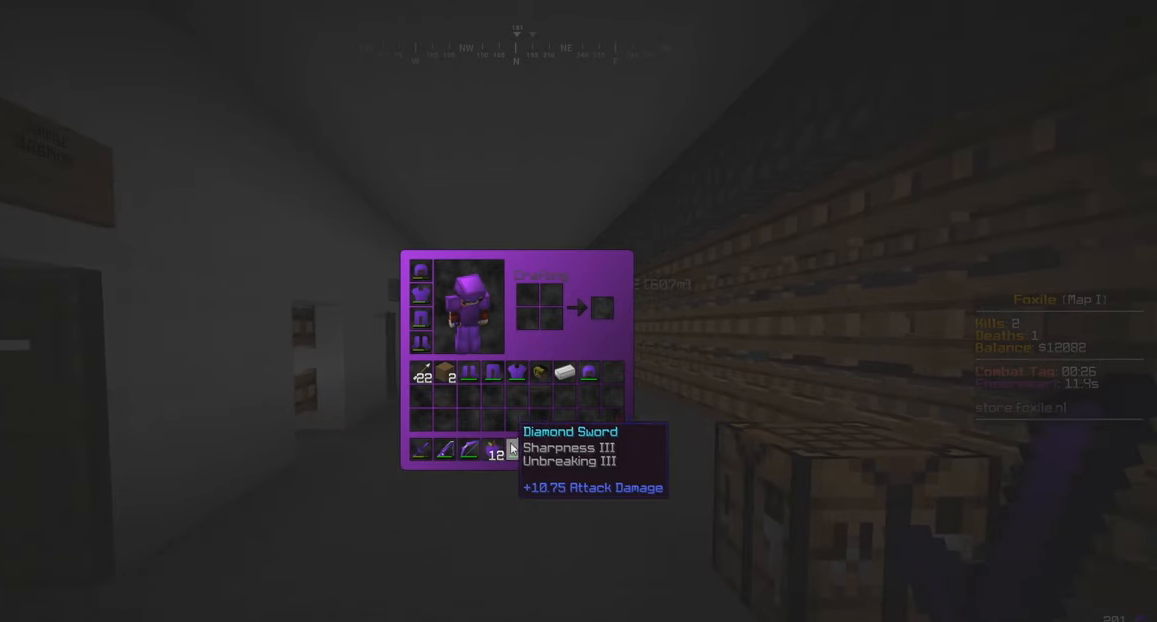
{"keys": ["w"], "mouse": [], "events": [[417, "w", "down"]]}
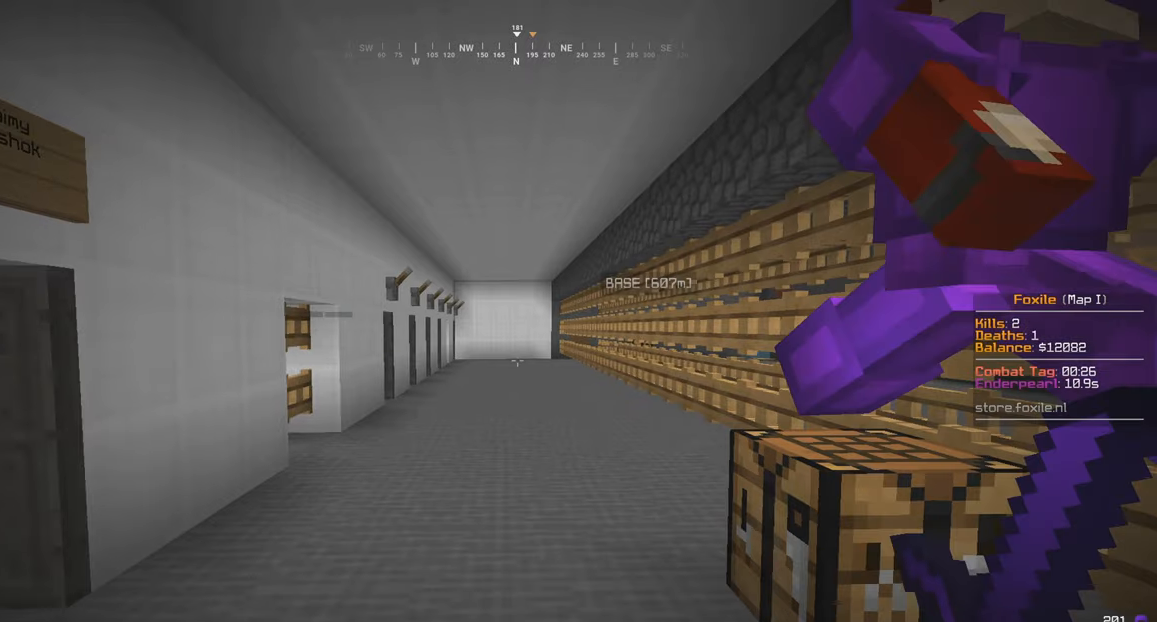
{"keys": ["w"], "mouse": [], "events": []}
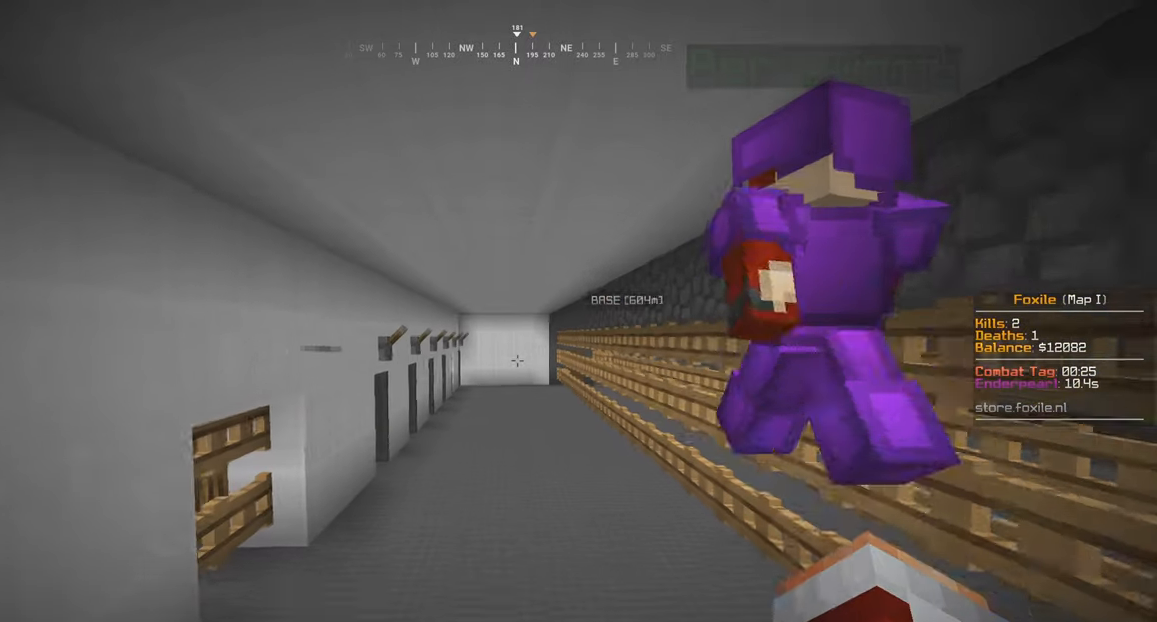
{"keys": ["w"], "mouse": ["left"], "events": [[467, "mouse_left", "down"]]}
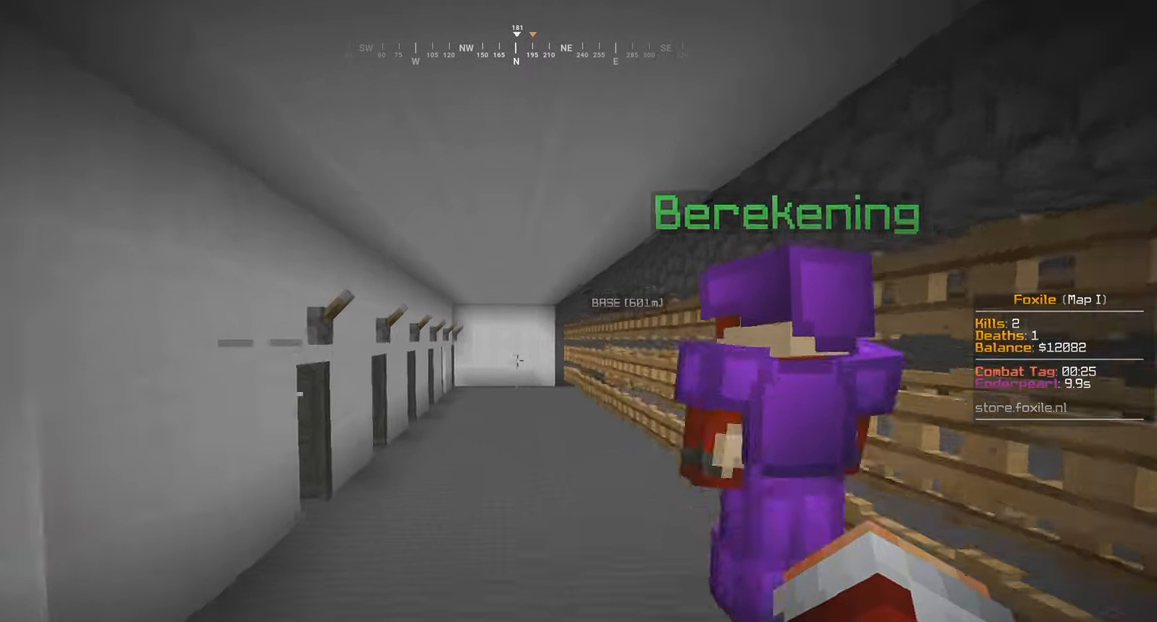
{"keys": ["w"], "mouse": [], "events": [[350, "mouse_left", "up"]]}
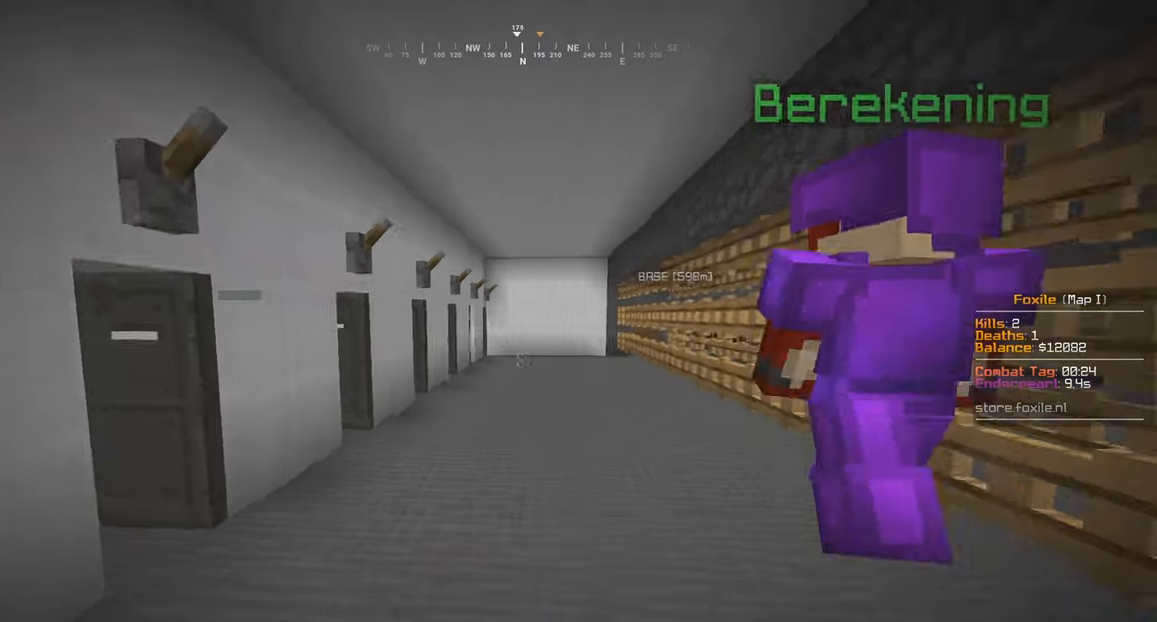
{"keys": ["w"], "mouse": [], "events": []}
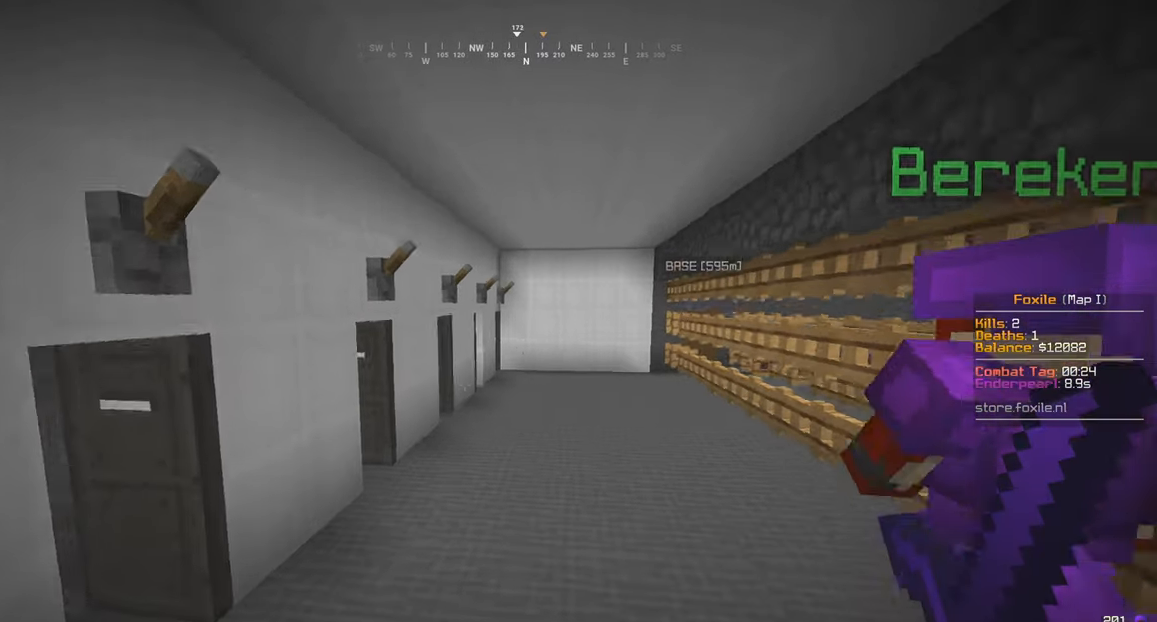
{"keys": ["d", "w"], "mouse": [], "events": [[267, "d", "down"]]}
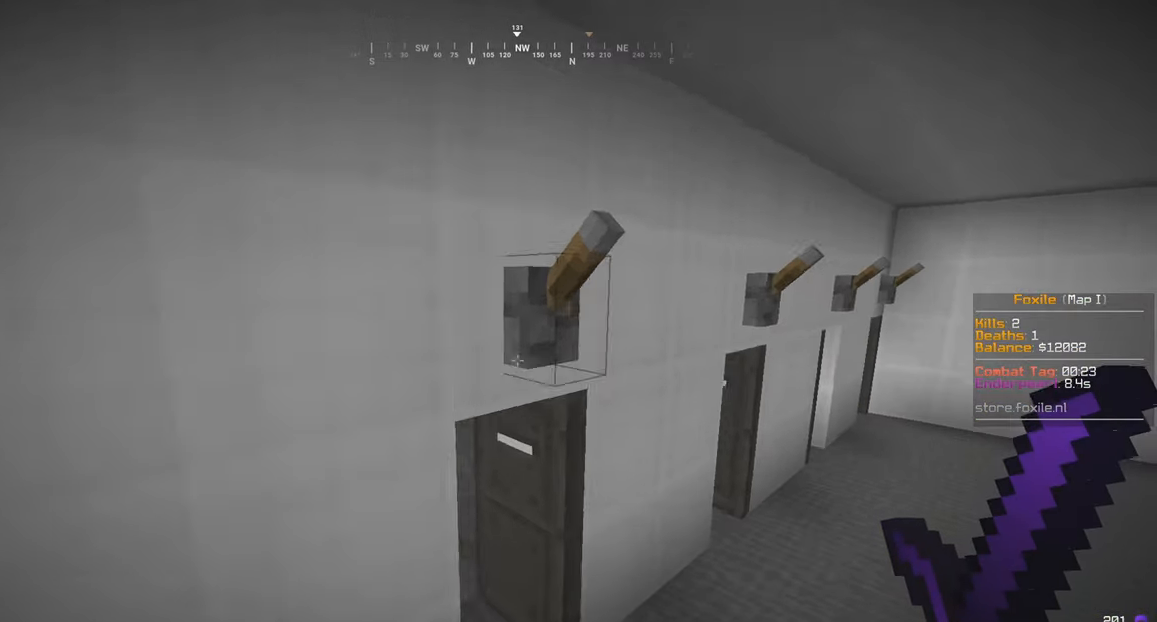
{"keys": ["d"], "mouse": [], "events": [[350, "w", "up"]]}
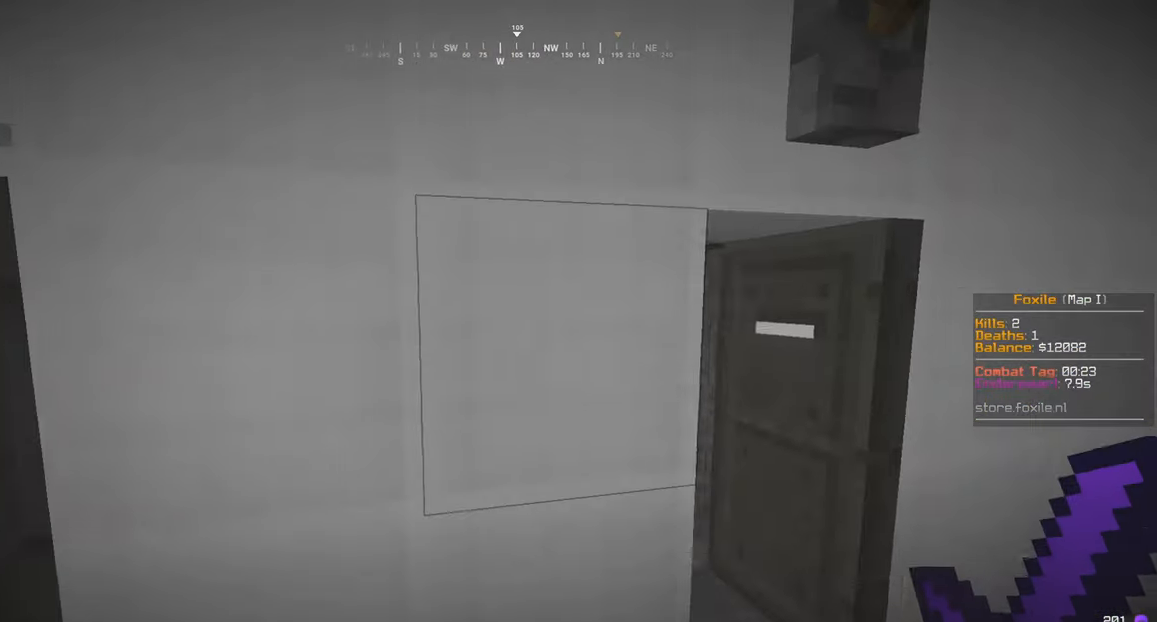
{"keys": ["d"], "mouse": [], "events": []}
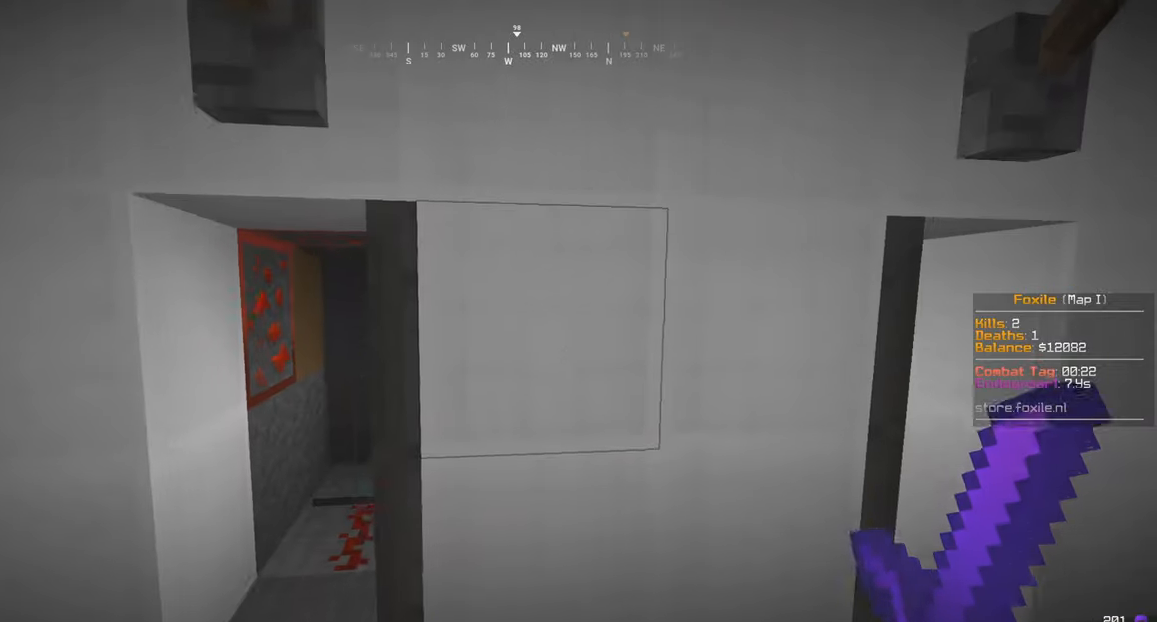
{"keys": ["d", "w"], "mouse": [], "events": [[67, "w", "down"]]}
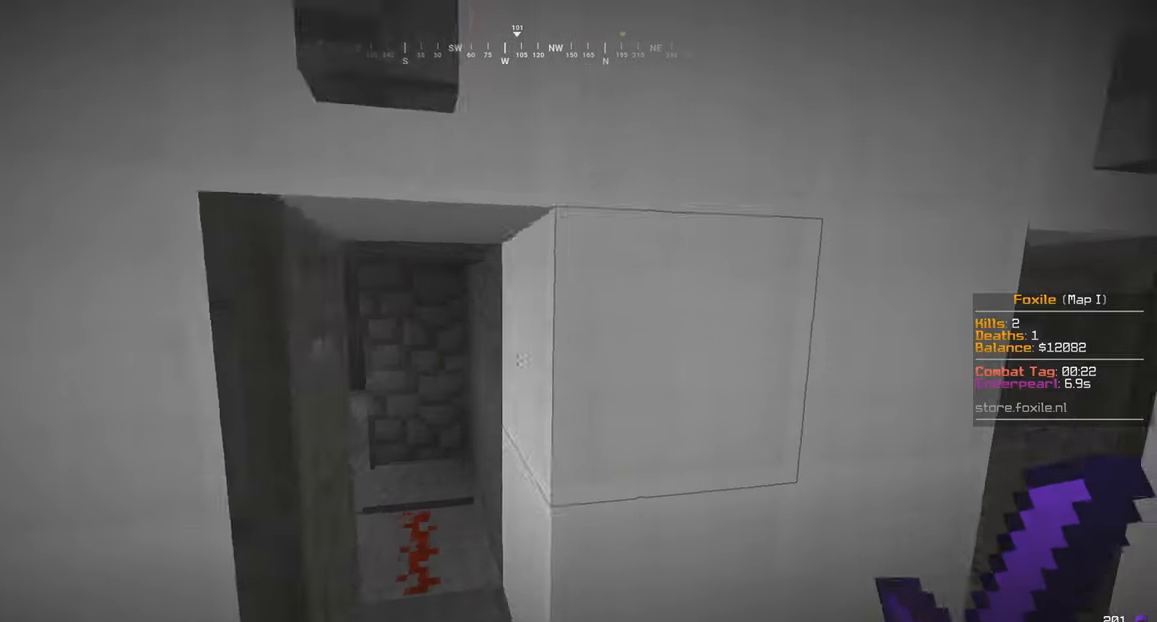
{"keys": ["a"], "mouse": [], "events": [[150, "w", "up"], [417, "a", "down"], [500, "d", "up"]]}
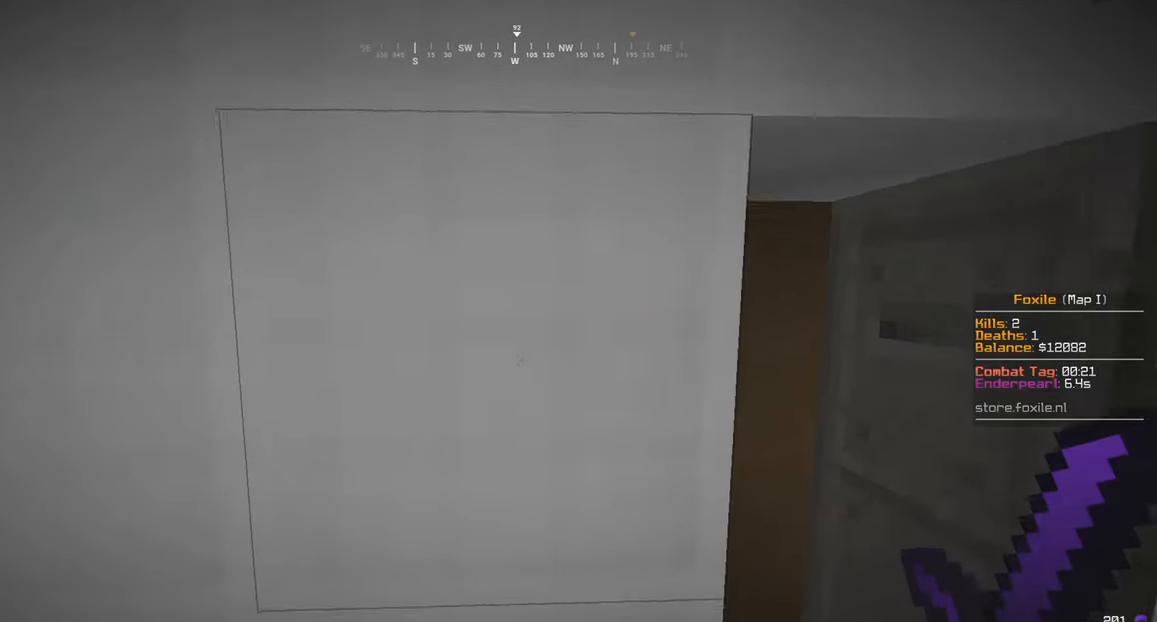
{"keys": ["w"], "mouse": [], "events": [[167, "w", "down"], [450, "a", "up"]]}
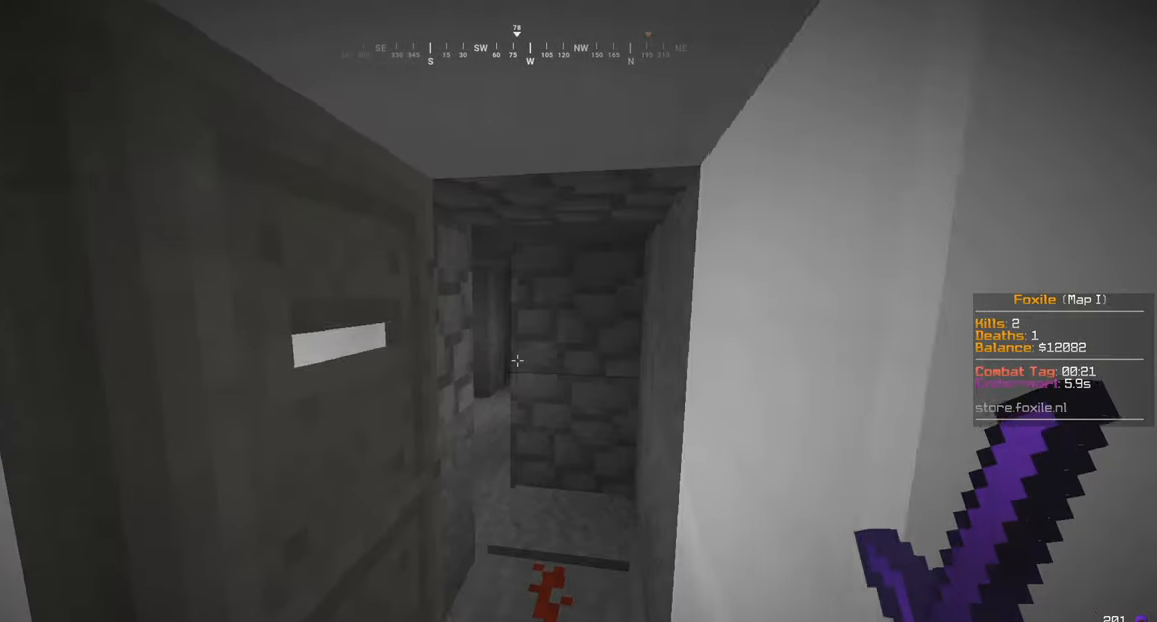
{"keys": ["w"], "mouse": [], "events": [[217, "d", "down"], [467, "d", "up"]]}
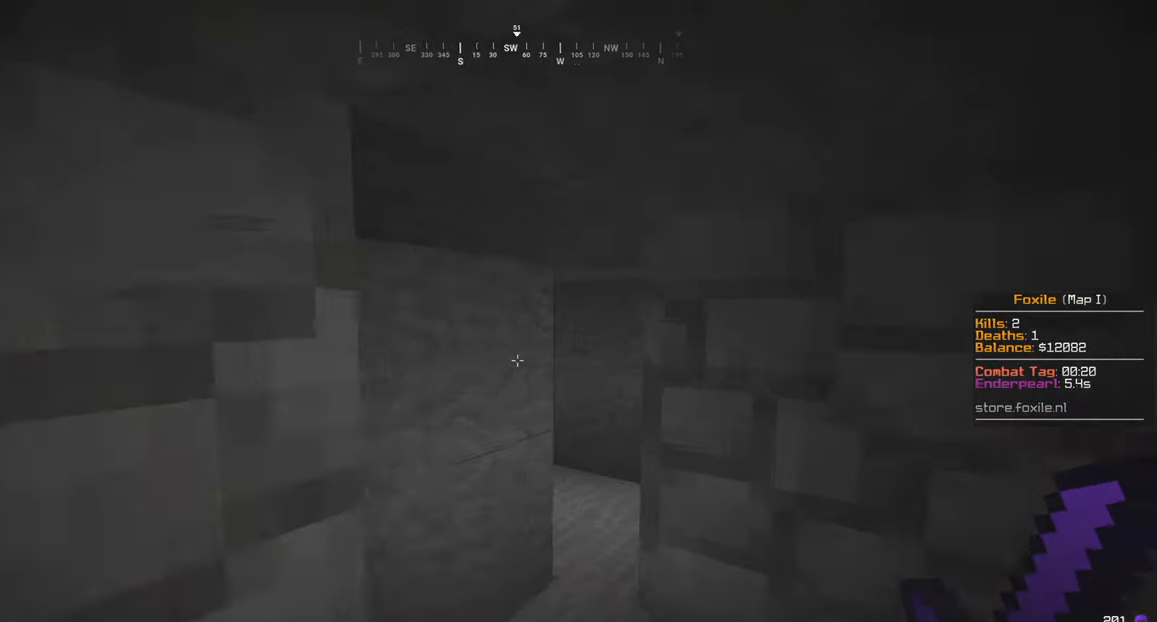
{"keys": ["d", "w"], "mouse": [], "events": [[417, "d", "down"]]}